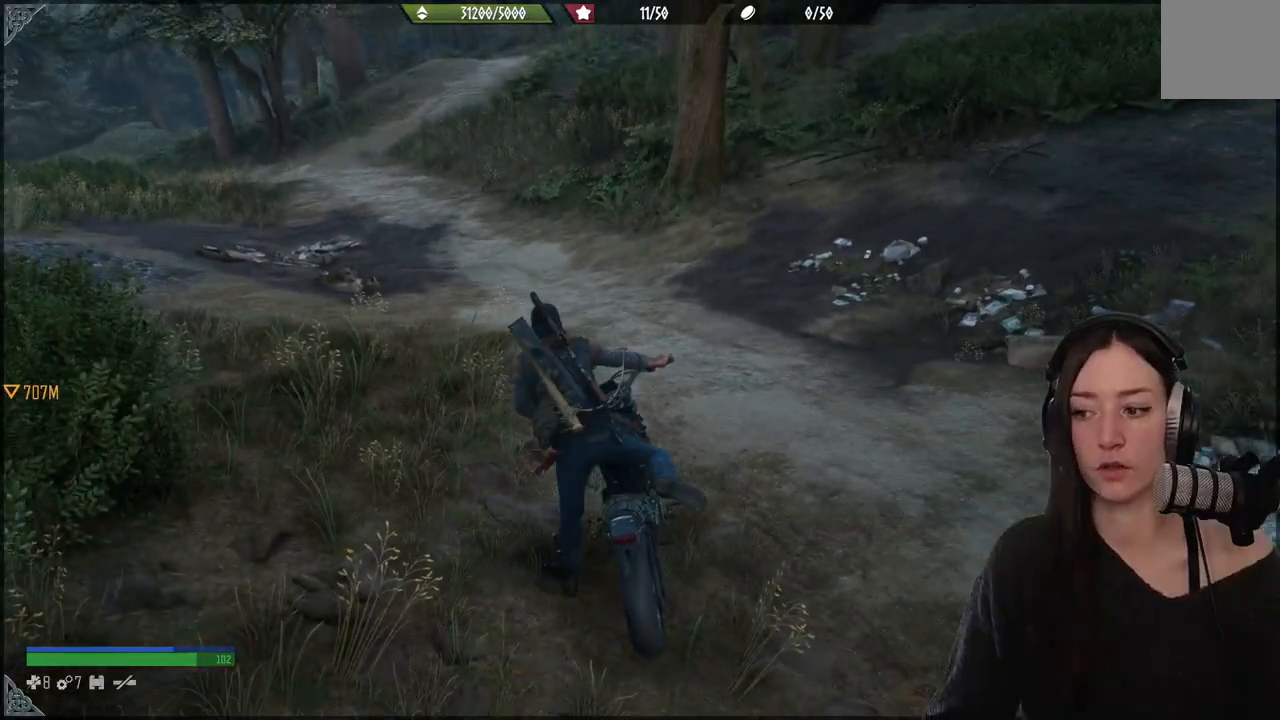
Gameplay with a controller (Xbox layout); each line is a JSON object with the inputs held at the frame after it. "events" lists button and stick changes between this image and that frame as [ms after this image, input, new state], when the widget could be followed in between. Not read: L3.
{"buttons": ["R2"], "left_stick": "up", "right_stick": "up-left", "events": [[217, "right_stick", "up-left"], [483, "R2", "down"]]}
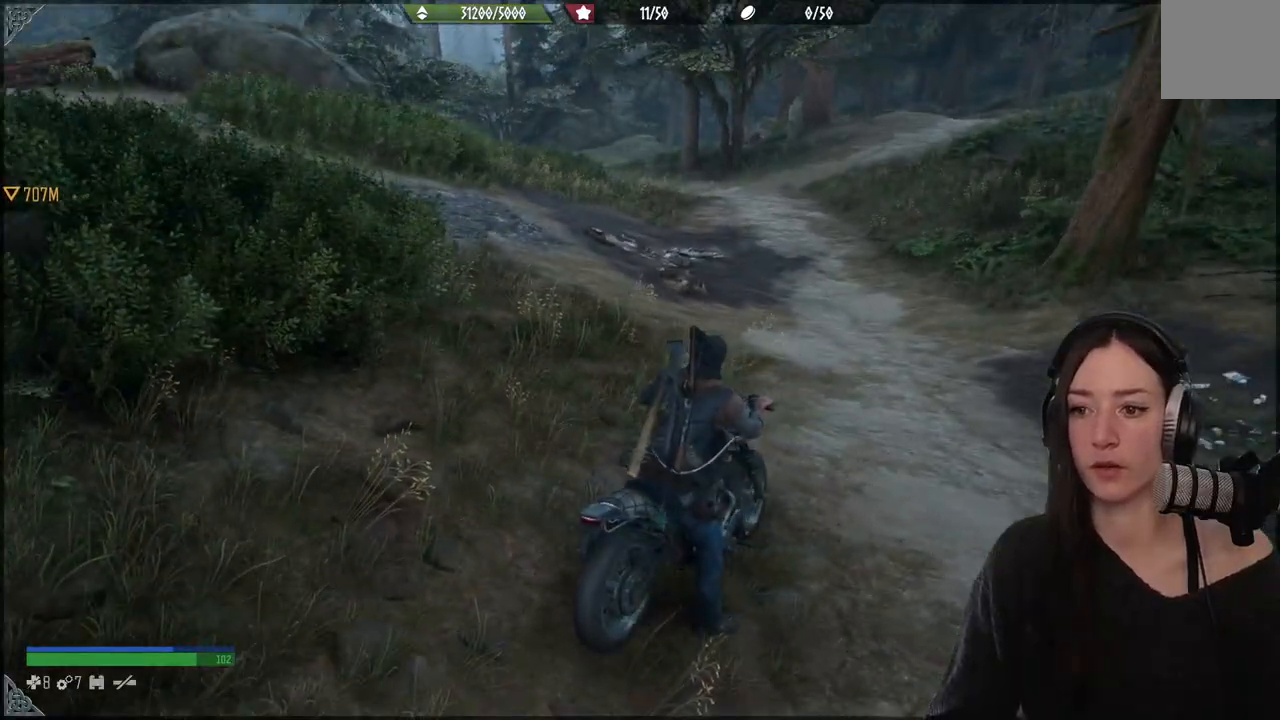
{"buttons": ["R2"], "left_stick": "up", "right_stick": "center", "events": [[17, "right_stick", "center"]]}
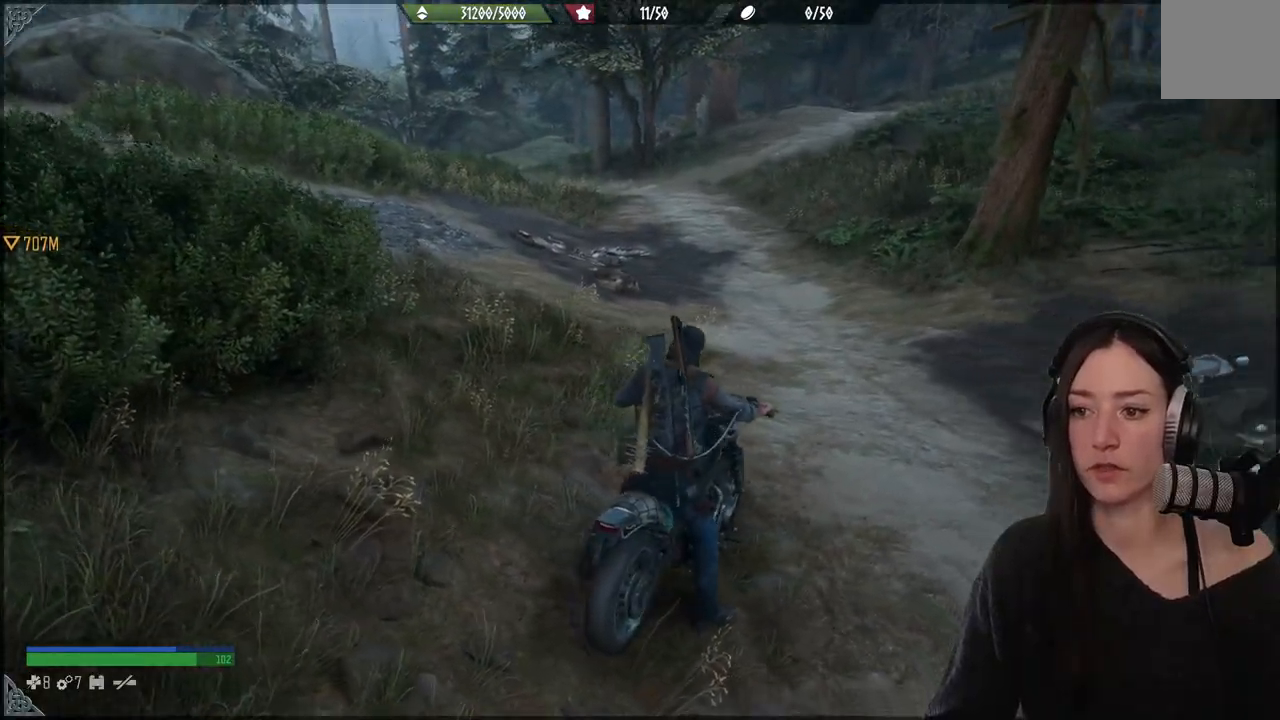
{"buttons": [], "left_stick": "up-left", "right_stick": "up", "events": [[167, "R2", "up"], [250, "left_stick", "up-left"], [383, "right_stick", "up"]]}
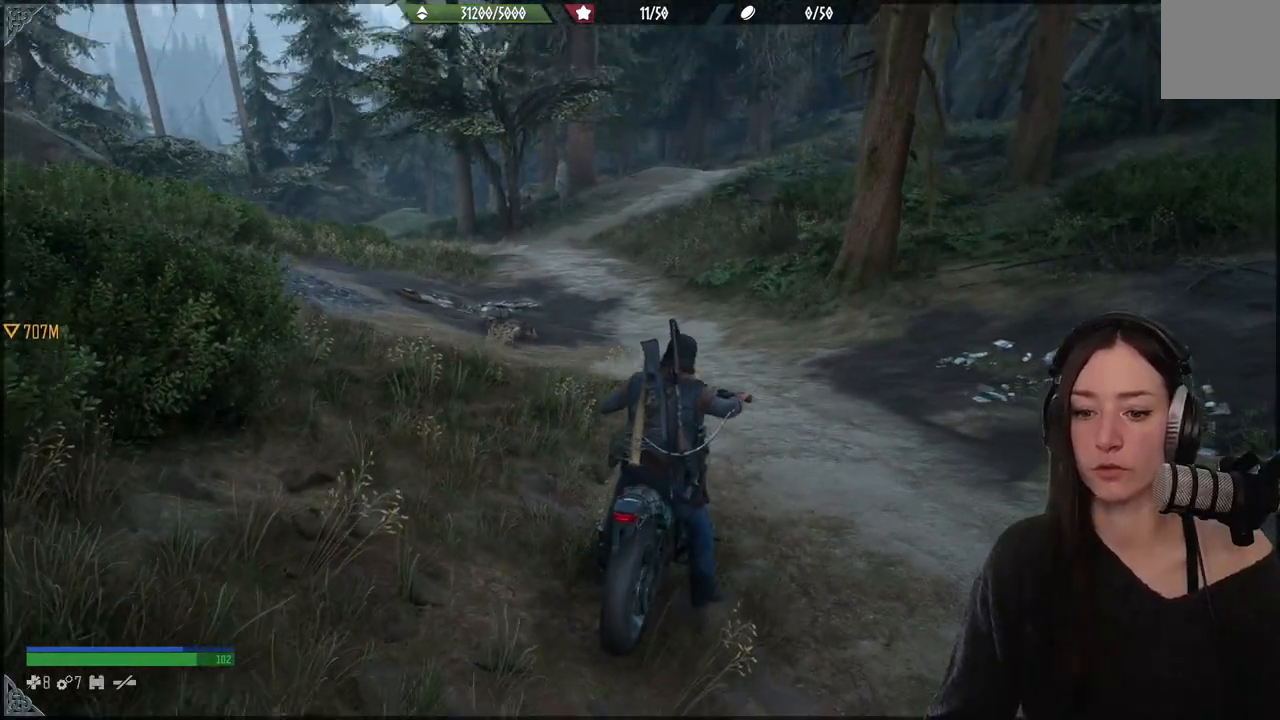
{"buttons": ["R2"], "left_stick": "up-left", "right_stick": "center", "events": [[167, "R2", "down"], [317, "right_stick", "center"]]}
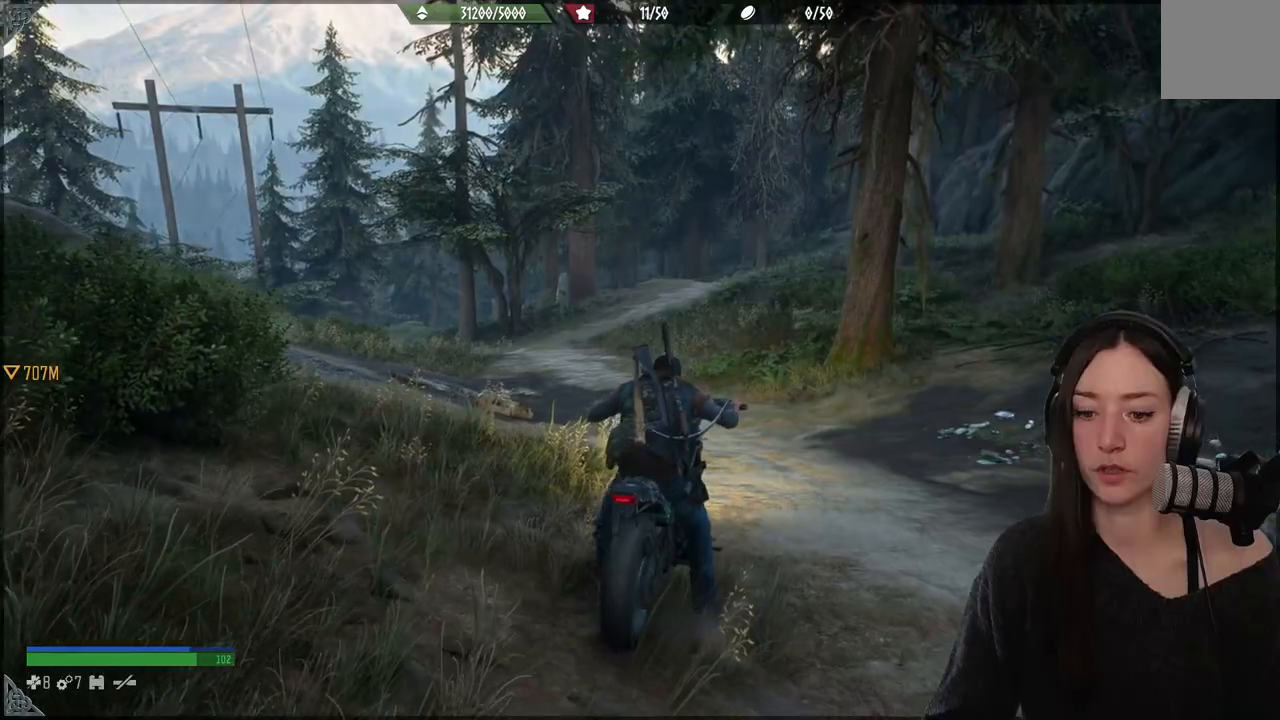
{"buttons": ["R2"], "left_stick": "up-left", "right_stick": "center", "events": [[250, "right_stick", "down-left"], [400, "right_stick", "center"]]}
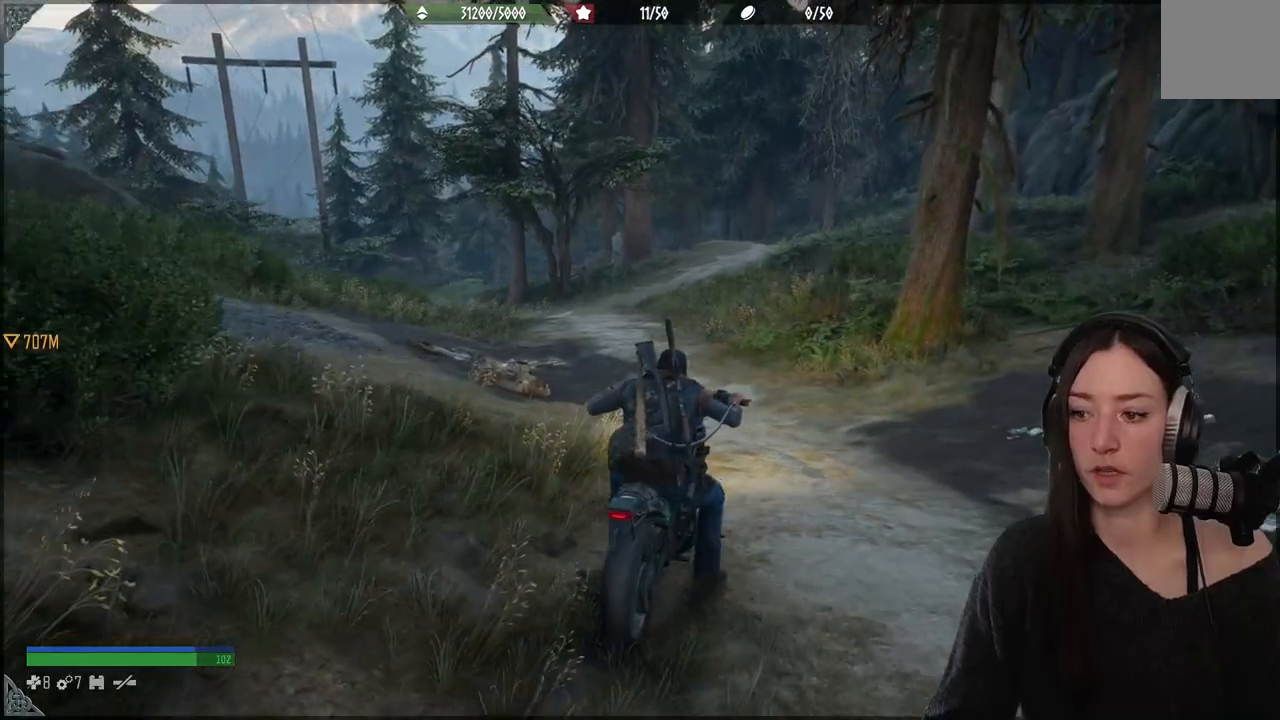
{"buttons": ["R2"], "left_stick": "up-left", "right_stick": "center", "events": [[267, "right_stick", "left"], [433, "right_stick", "center"]]}
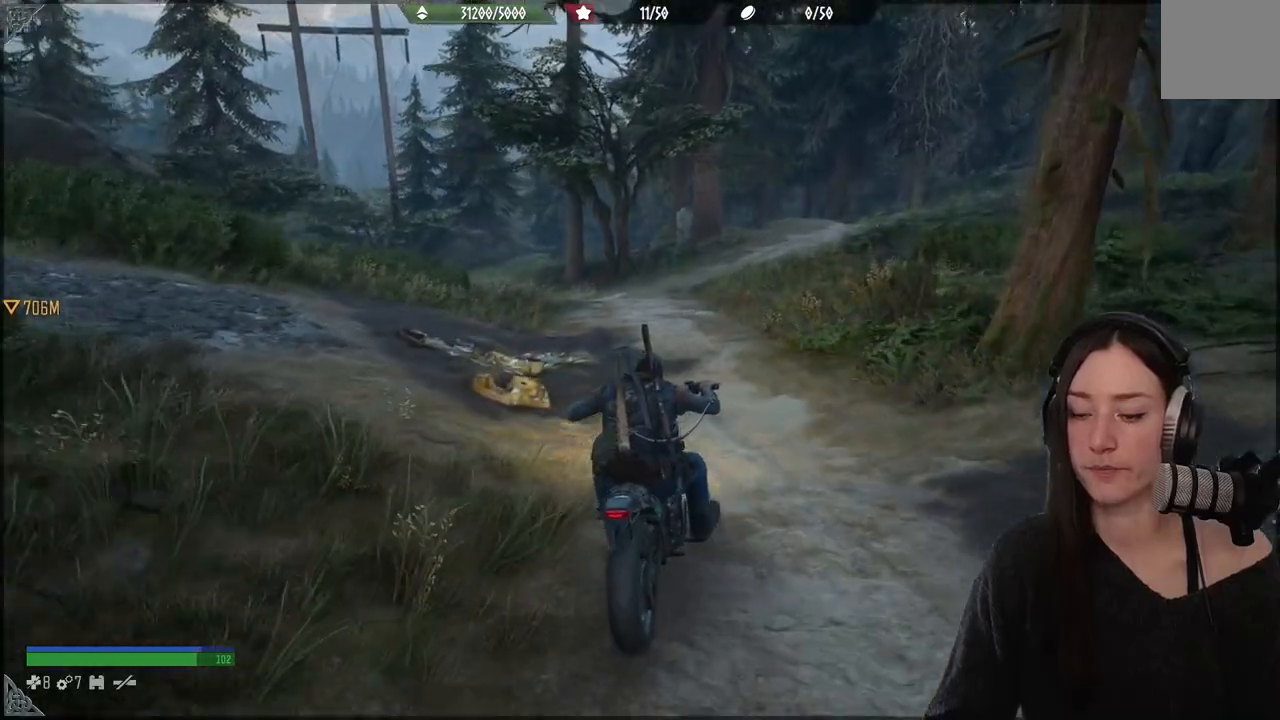
{"buttons": ["R2"], "left_stick": "up-left", "right_stick": "center", "events": [[283, "right_stick", "left"], [417, "right_stick", "center"]]}
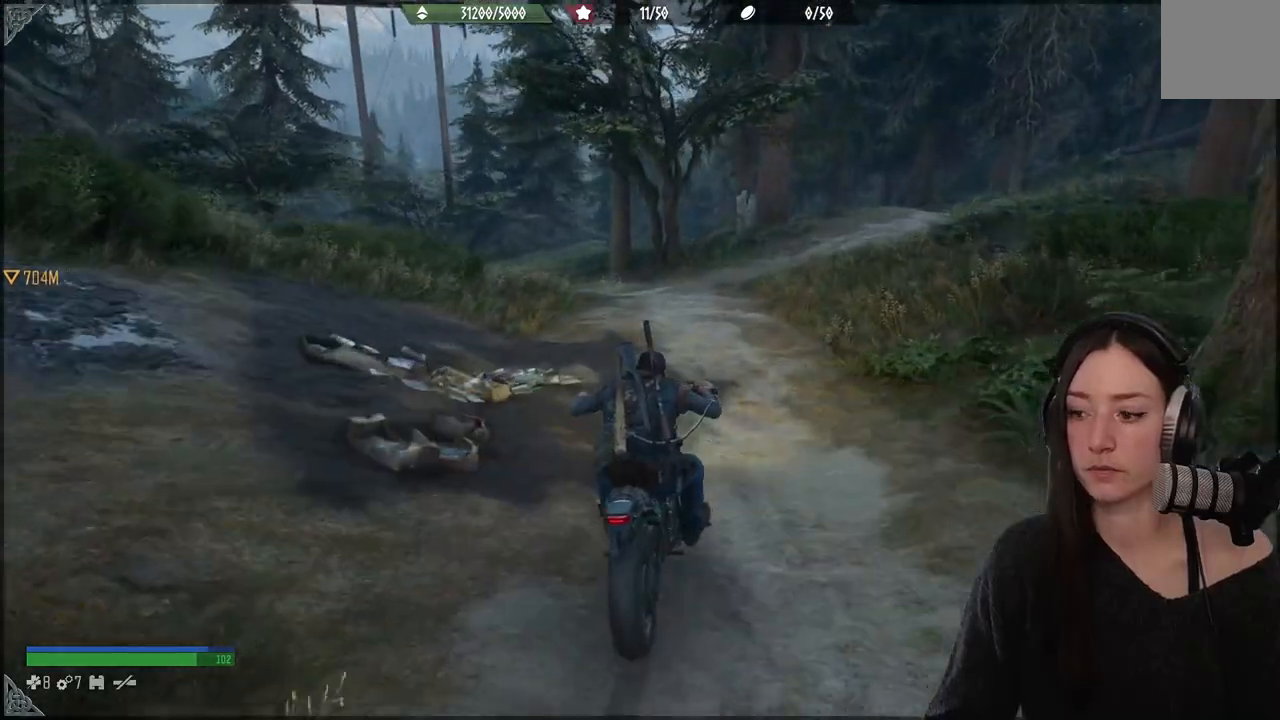
{"buttons": [], "left_stick": "up-left", "right_stick": "center", "events": [[250, "R2", "up"]]}
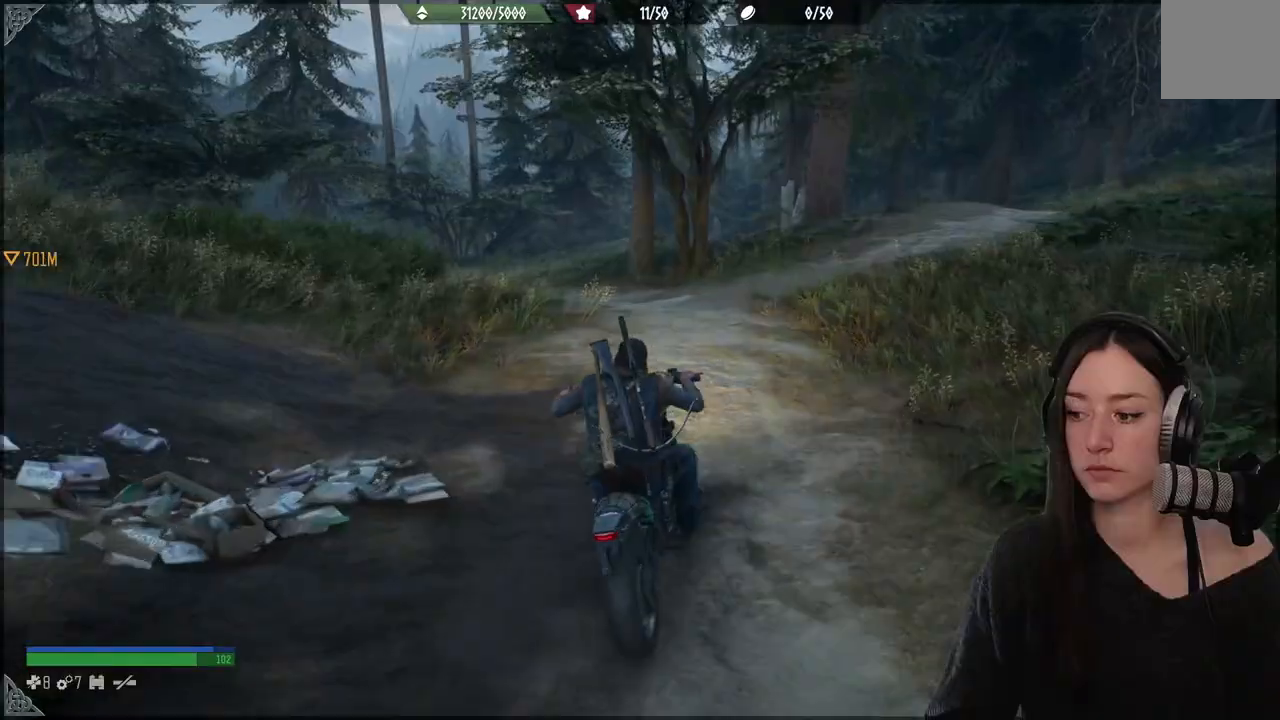
{"buttons": [], "left_stick": "up", "right_stick": "center", "events": [[83, "left_stick", "up"], [100, "right_stick", "left"], [267, "left_stick", "up-left"], [333, "right_stick", "center"], [400, "left_stick", "up"]]}
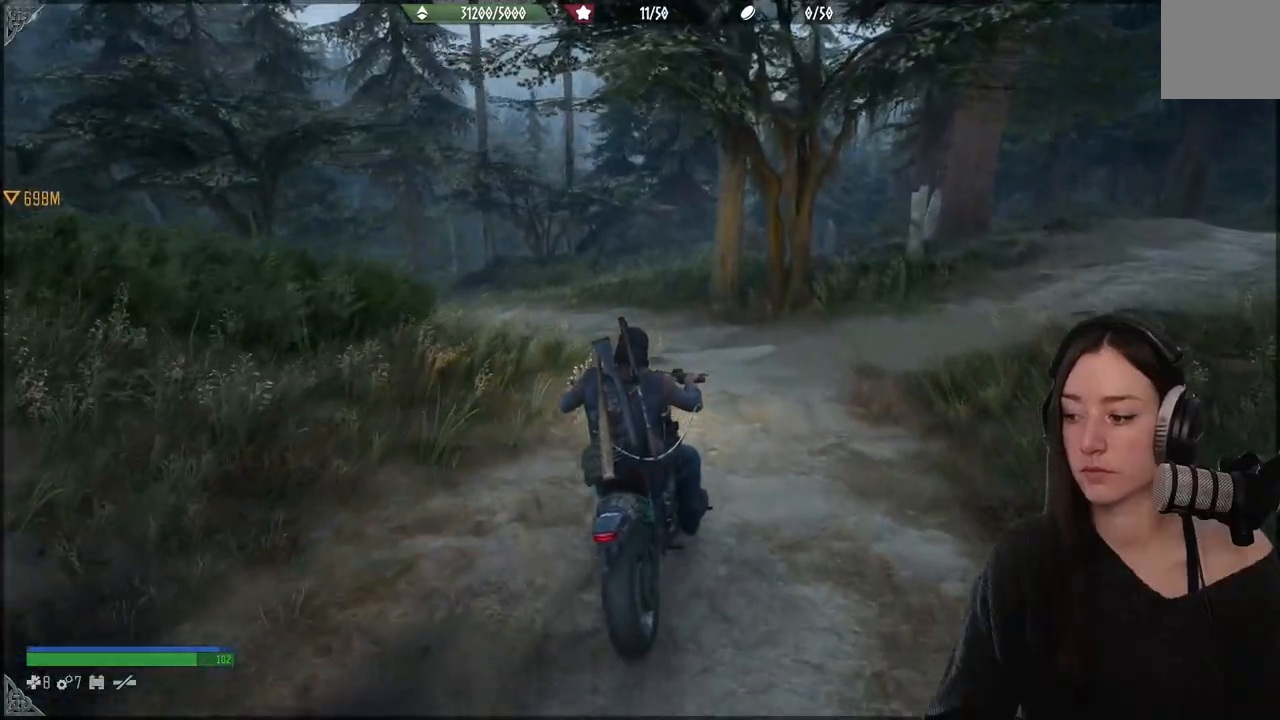
{"buttons": [], "left_stick": "left", "right_stick": "down-left", "events": [[33, "left_stick", "up-left"], [150, "right_stick", "left"], [267, "right_stick", "center"], [433, "left_stick", "left"], [433, "right_stick", "down-left"]]}
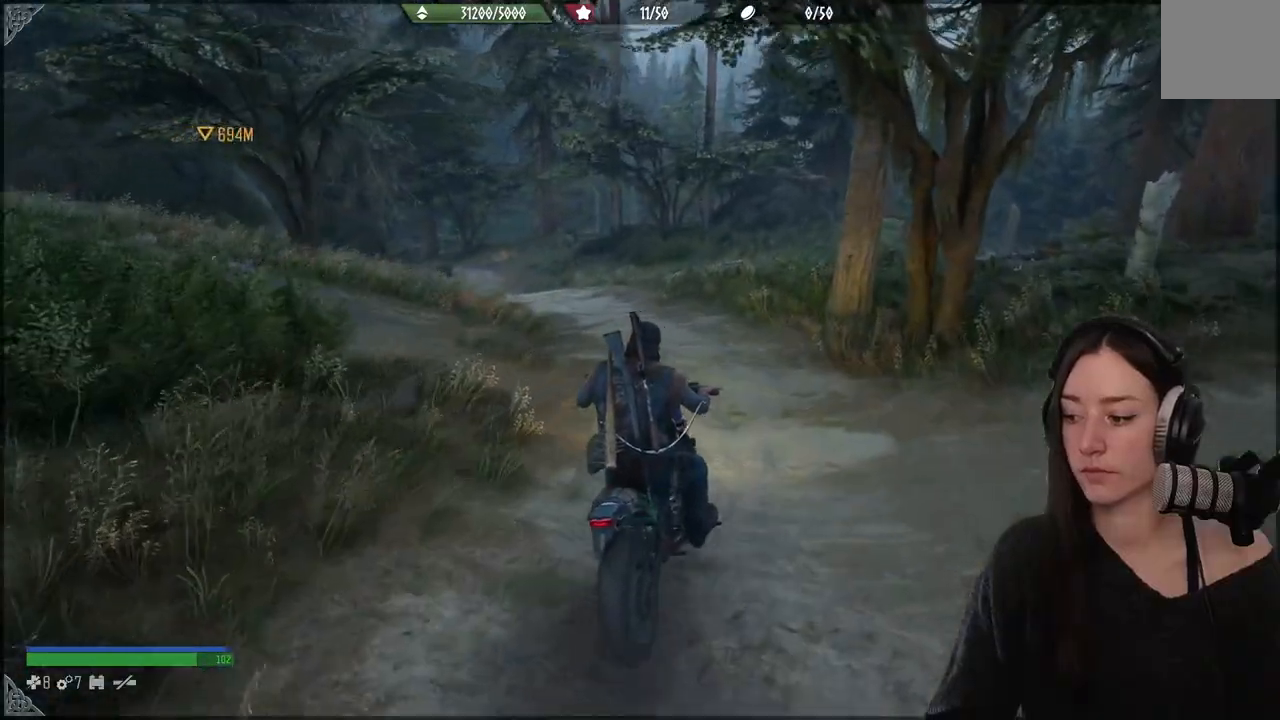
{"buttons": [], "left_stick": "up", "right_stick": "center", "events": [[150, "right_stick", "center"], [217, "left_stick", "up-left"], [350, "left_stick", "up"]]}
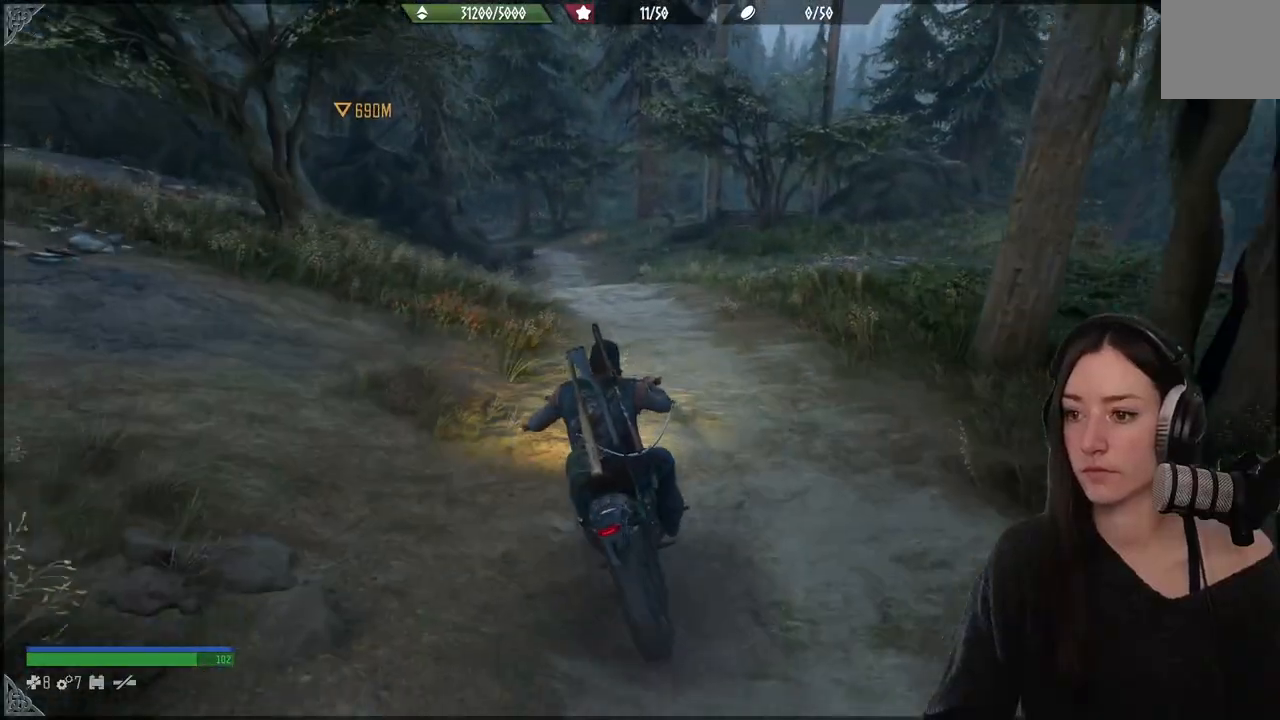
{"buttons": ["R2"], "left_stick": "up-right", "right_stick": "center", "events": [[117, "right_stick", "up-left"], [267, "R2", "down"], [300, "left_stick", "up-right"], [417, "right_stick", "center"]]}
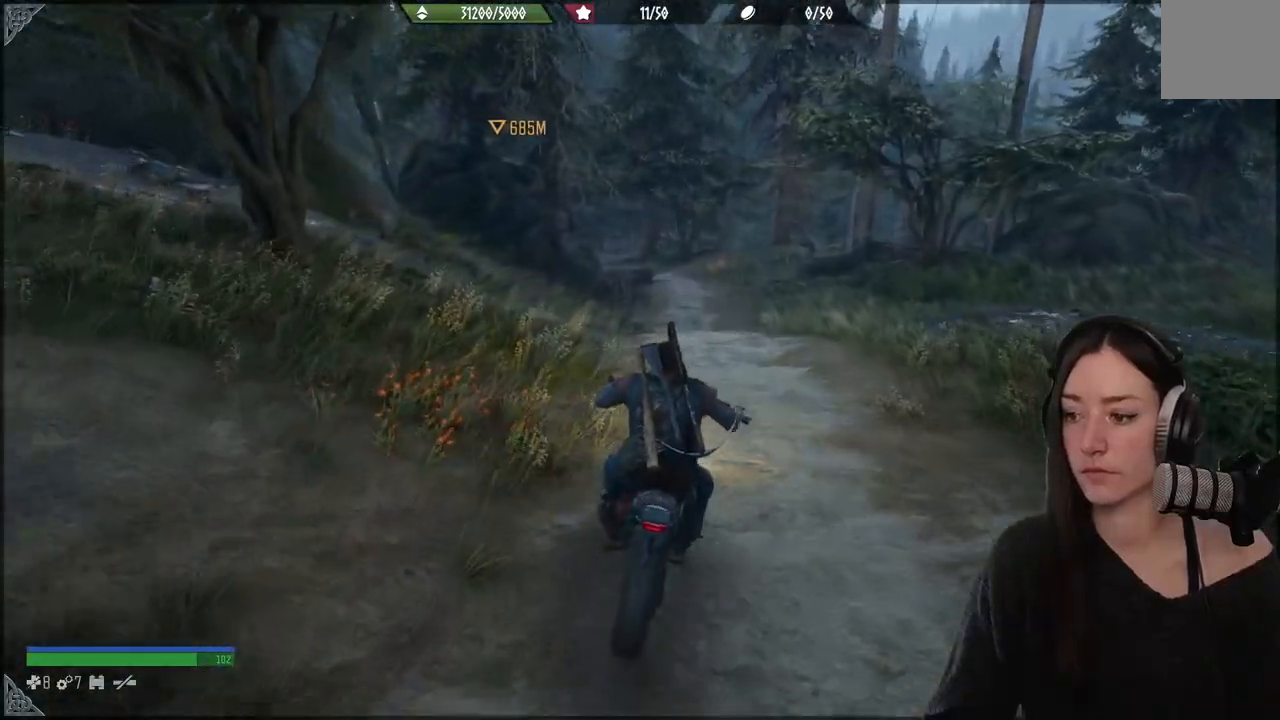
{"buttons": ["R2"], "left_stick": "up", "right_stick": "center", "events": [[17, "R2", "up"], [167, "left_stick", "center"], [217, "left_stick", "up-right"], [300, "R2", "down"], [300, "left_stick", "up"]]}
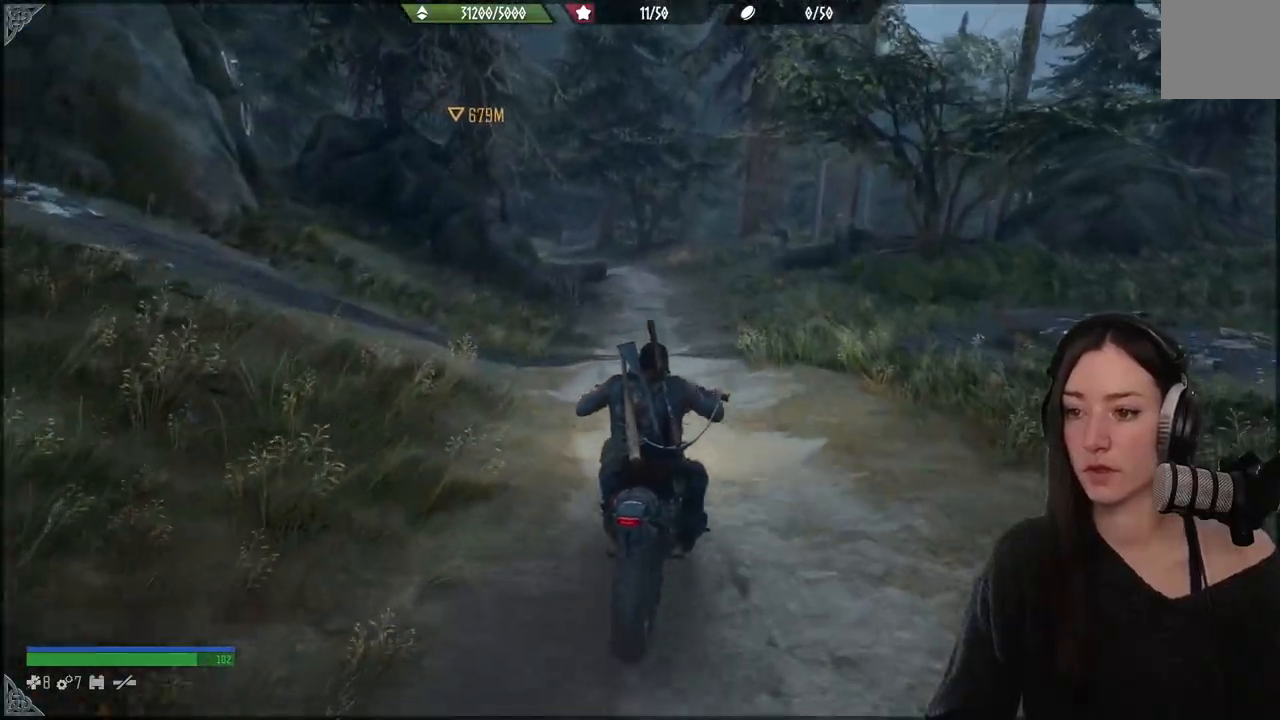
{"buttons": [], "left_stick": "up", "right_stick": "center", "events": [[133, "left_stick", "up-left"], [150, "R2", "up"], [267, "left_stick", "up"]]}
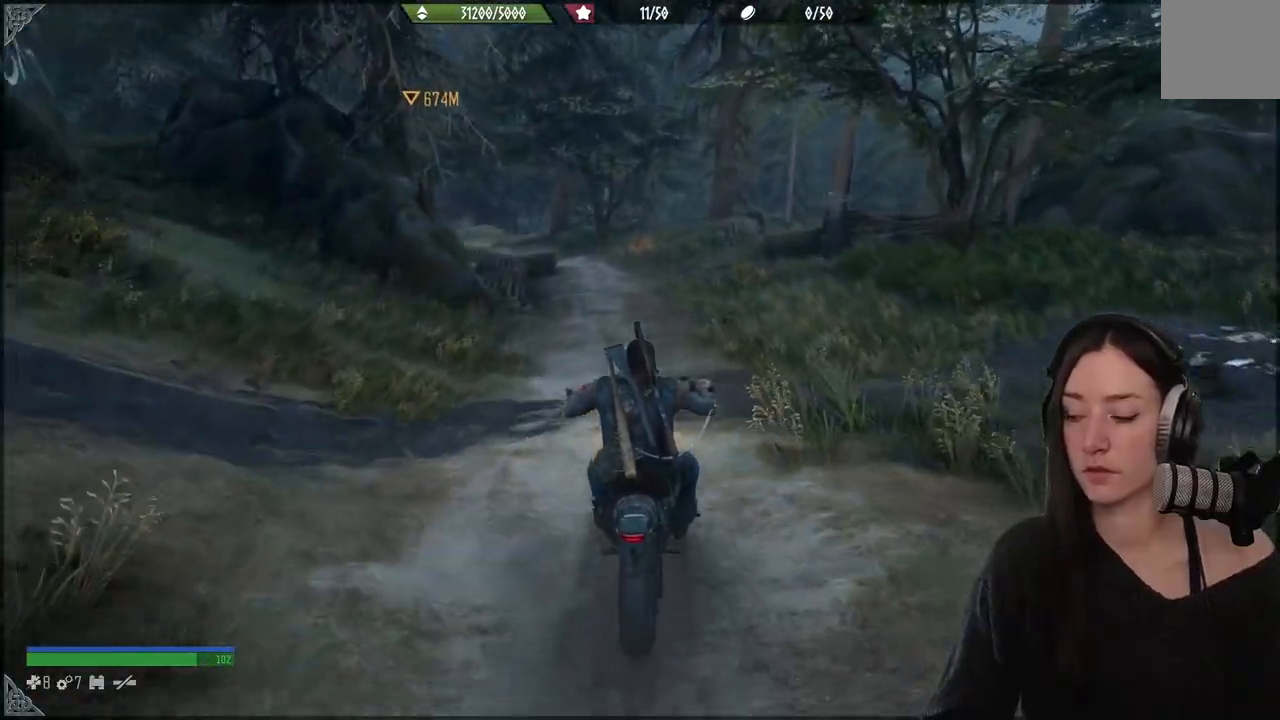
{"buttons": [], "left_stick": "up", "right_stick": "center", "events": [[150, "right_stick", "up-left"], [367, "right_stick", "center"]]}
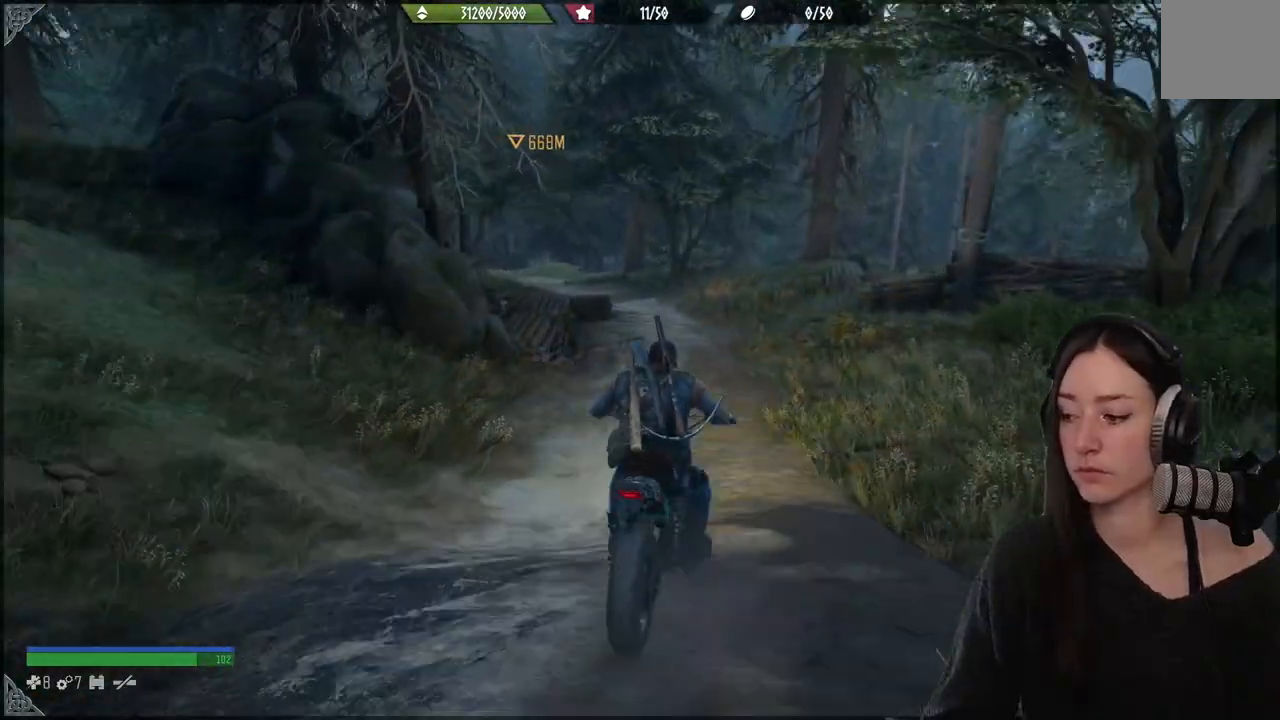
{"buttons": [], "left_stick": "up-left", "right_stick": "center", "events": [[167, "right_stick", "up-left"], [483, "left_stick", "up-left"], [483, "right_stick", "center"]]}
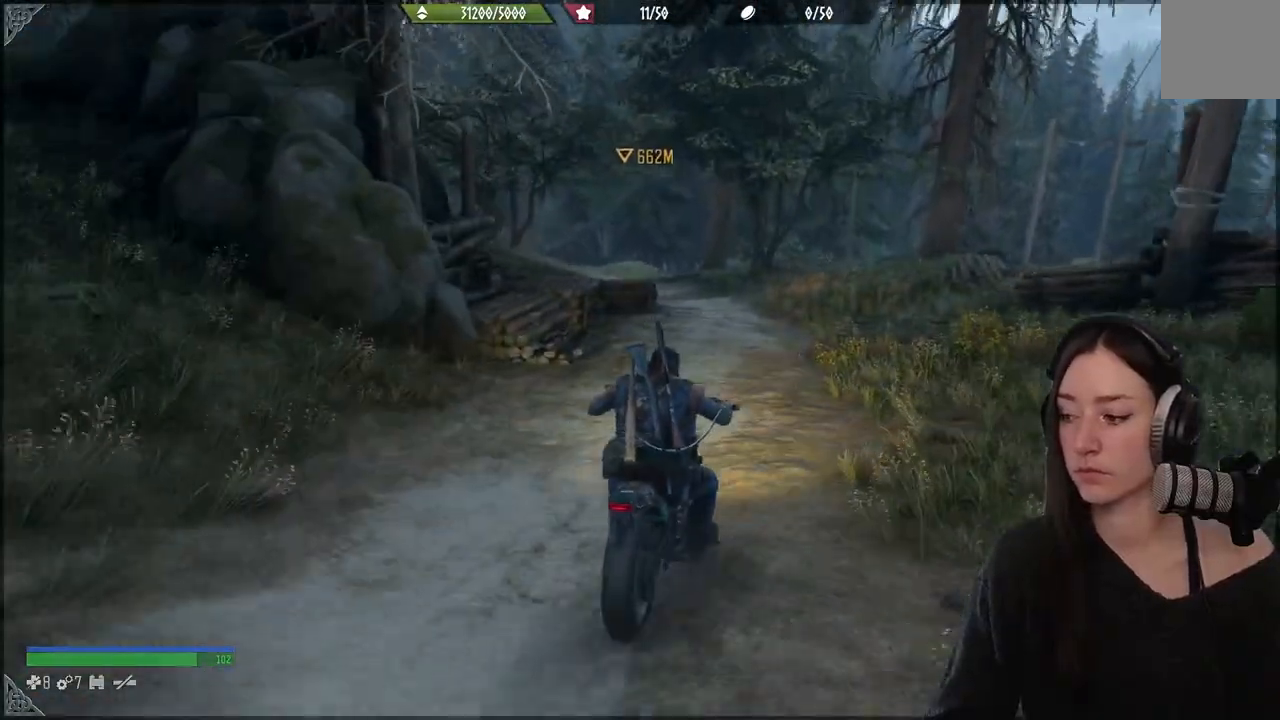
{"buttons": [], "left_stick": "up", "right_stick": "center", "events": [[283, "left_stick", "up"]]}
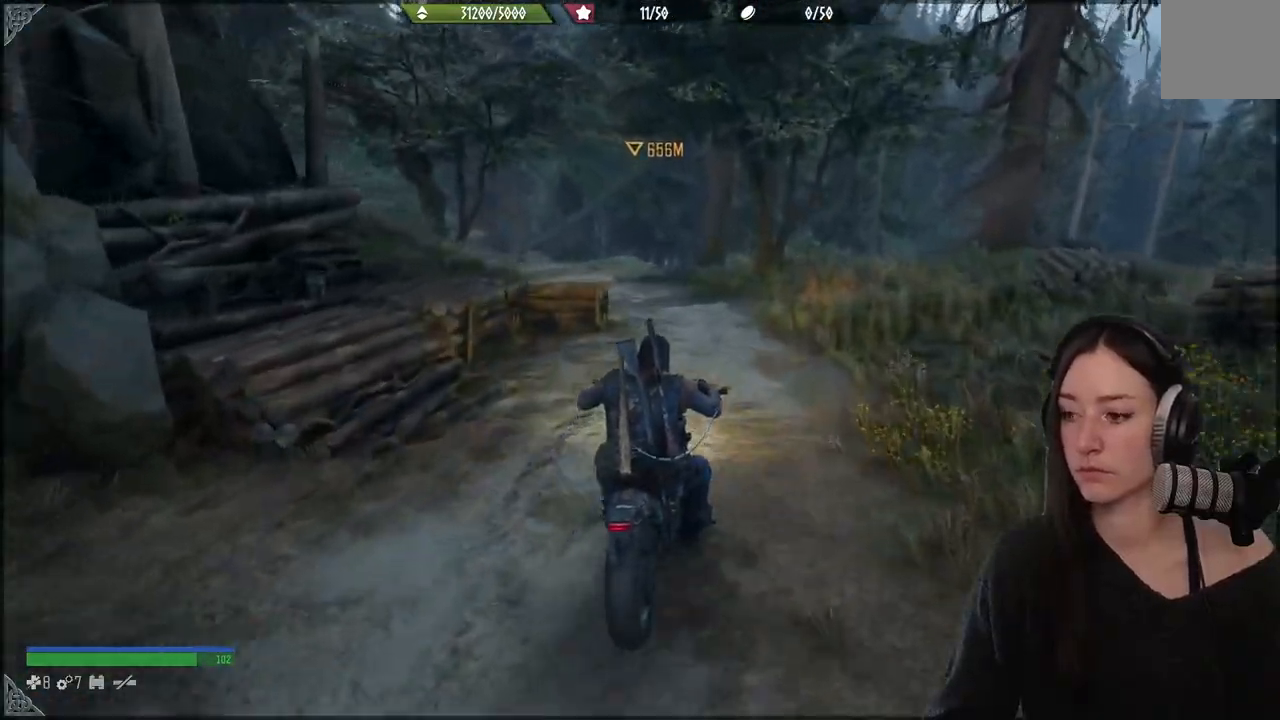
{"buttons": [], "left_stick": "center", "right_stick": "center", "events": [[83, "left_stick", "up-left"], [267, "left_stick", "up"], [483, "left_stick", "center"]]}
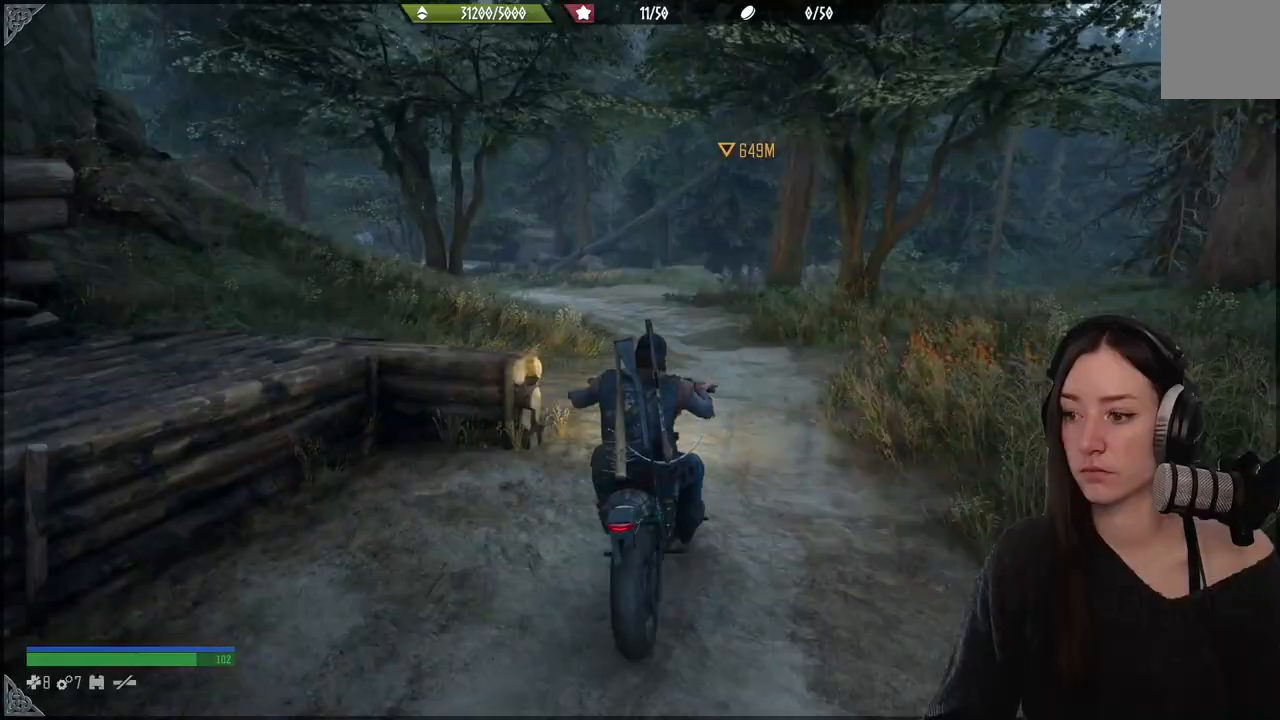
{"buttons": [], "left_stick": "up-left", "right_stick": "center", "events": [[67, "left_stick", "up-left"]]}
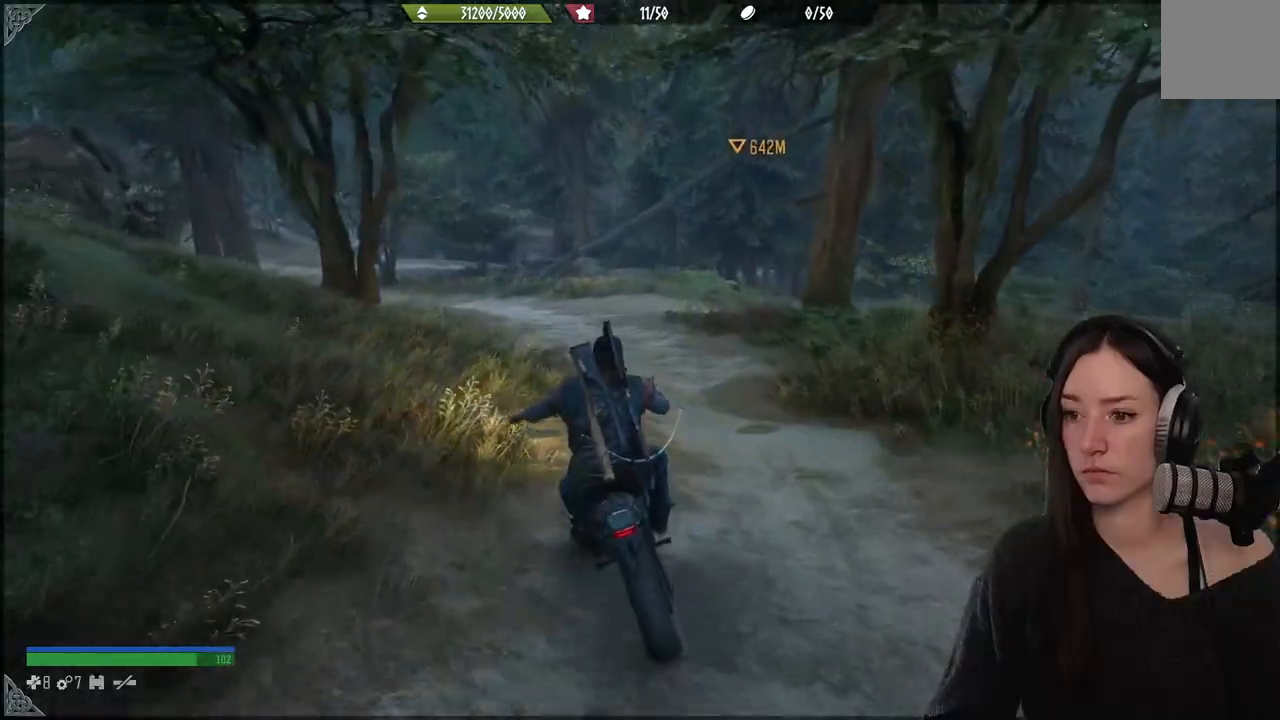
{"buttons": [], "left_stick": "center", "right_stick": "left", "events": [[150, "left_stick", "up"], [300, "left_stick", "up-right"], [367, "right_stick", "left"], [450, "left_stick", "center"]]}
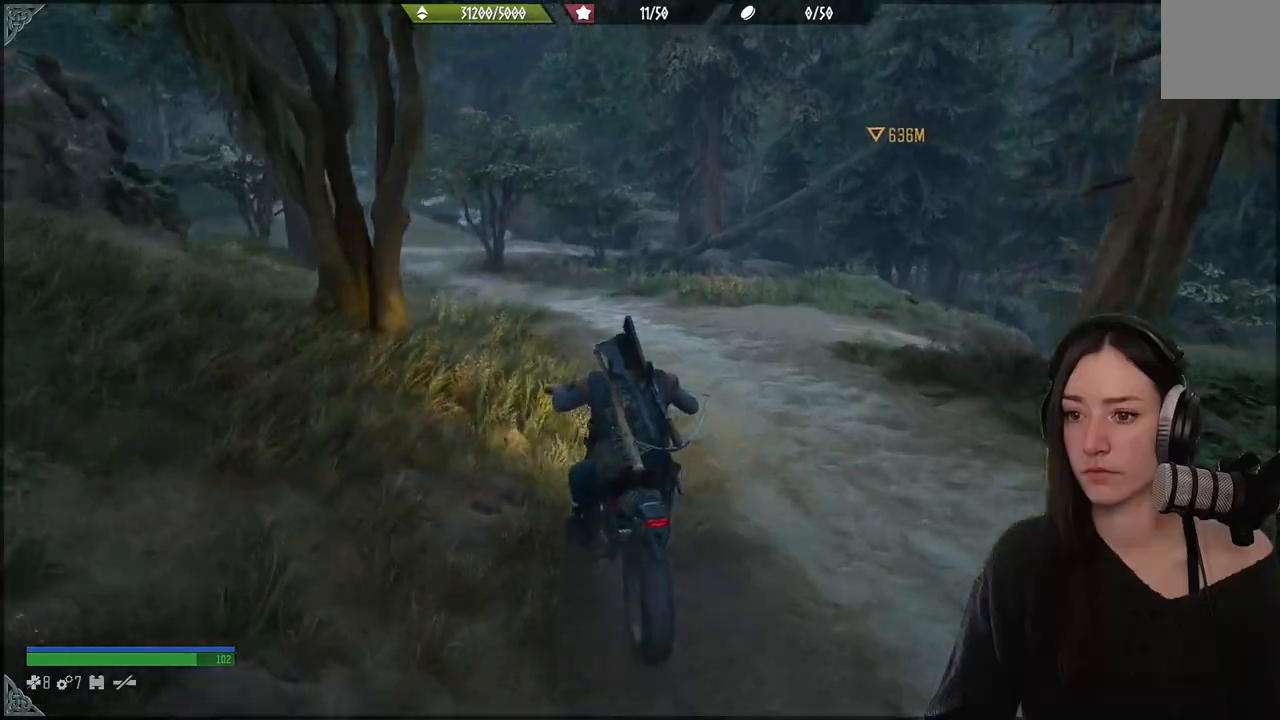
{"buttons": [], "left_stick": "up-left", "right_stick": "center", "events": [[117, "right_stick", "center"], [467, "left_stick", "up-left"]]}
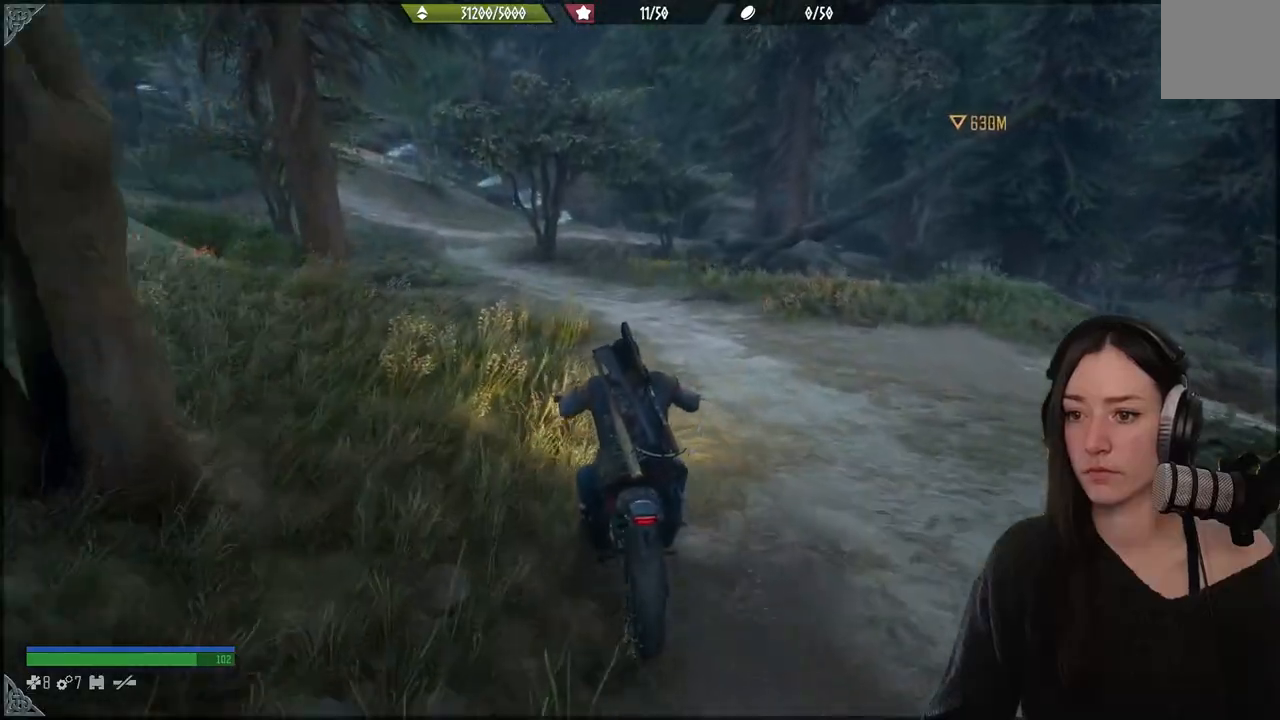
{"buttons": [], "left_stick": "up", "right_stick": "center", "events": [[67, "left_stick", "up"]]}
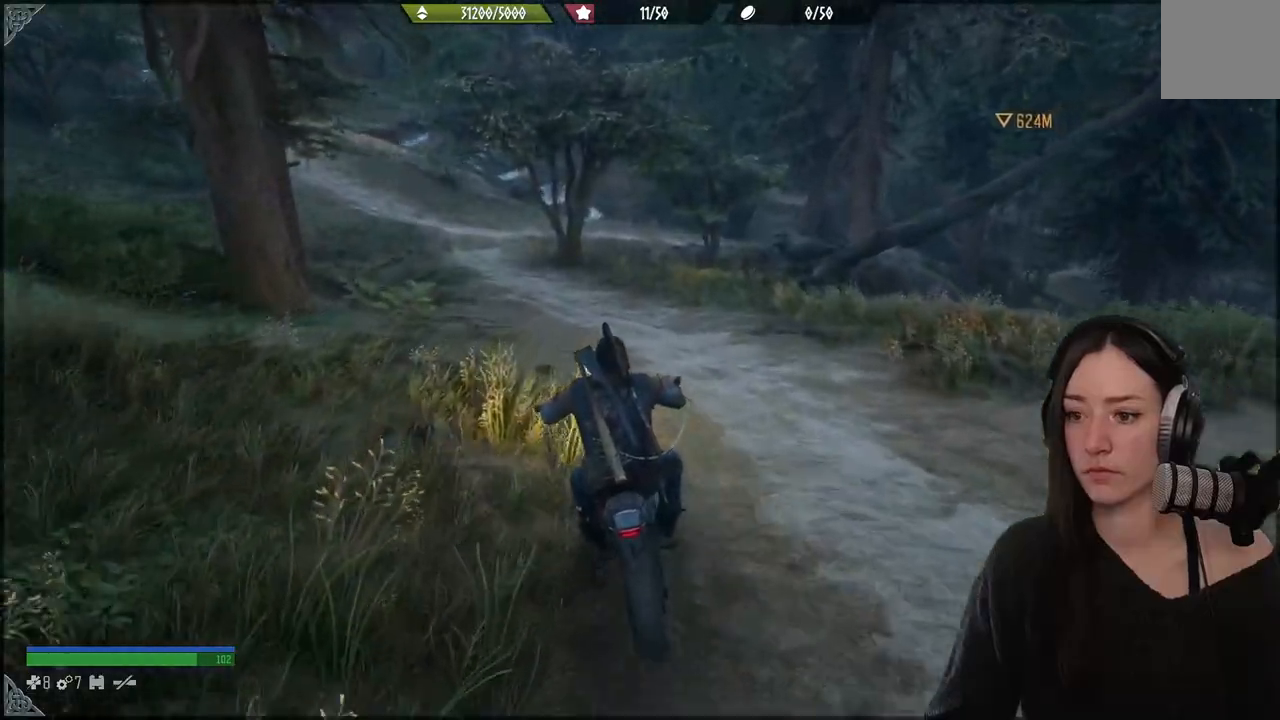
{"buttons": [], "left_stick": "center", "right_stick": "center", "events": [[483, "left_stick", "center"]]}
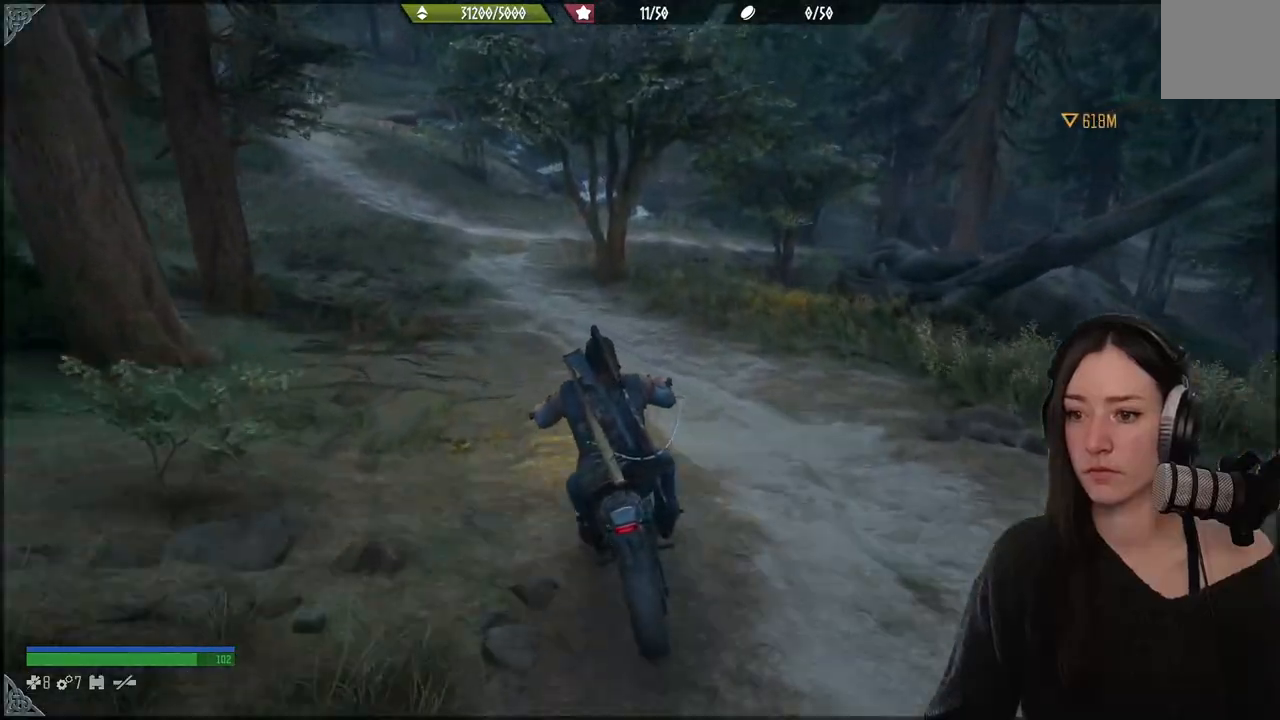
{"buttons": [], "left_stick": "up", "right_stick": "center", "events": [[117, "left_stick", "up"]]}
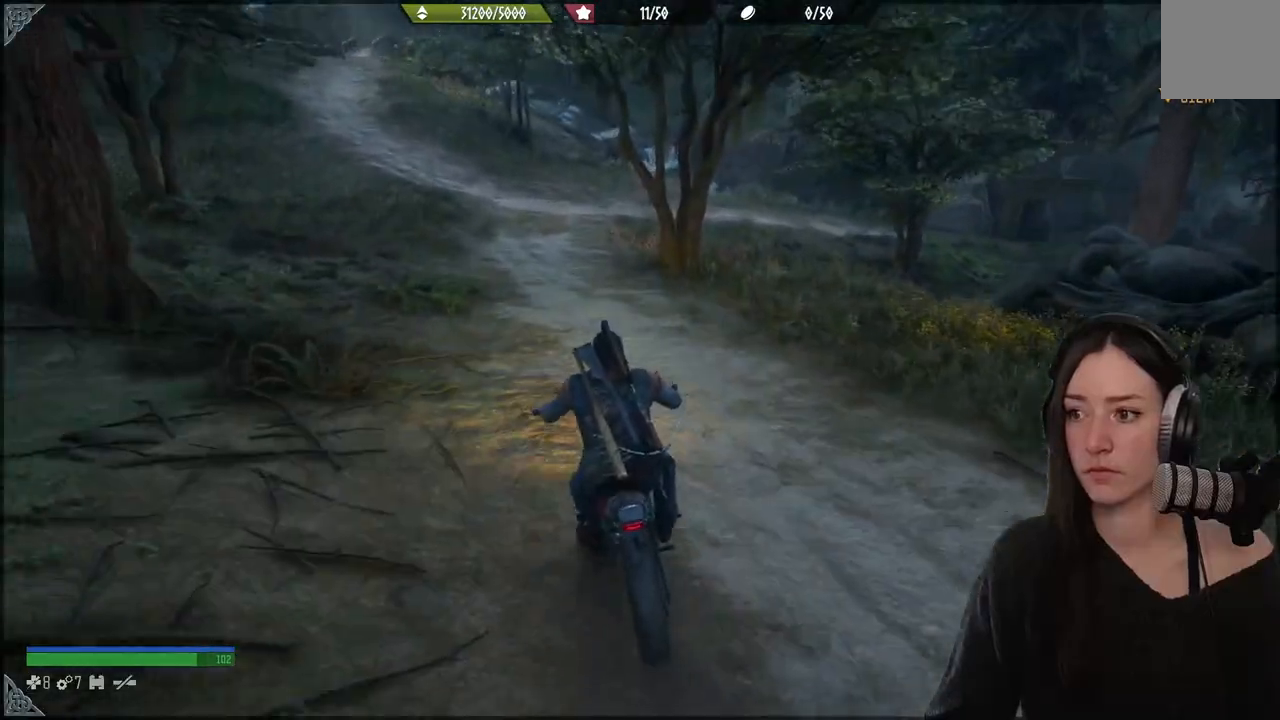
{"buttons": [], "left_stick": "up", "right_stick": "center", "events": [[250, "left_stick", "center"], [467, "left_stick", "up"]]}
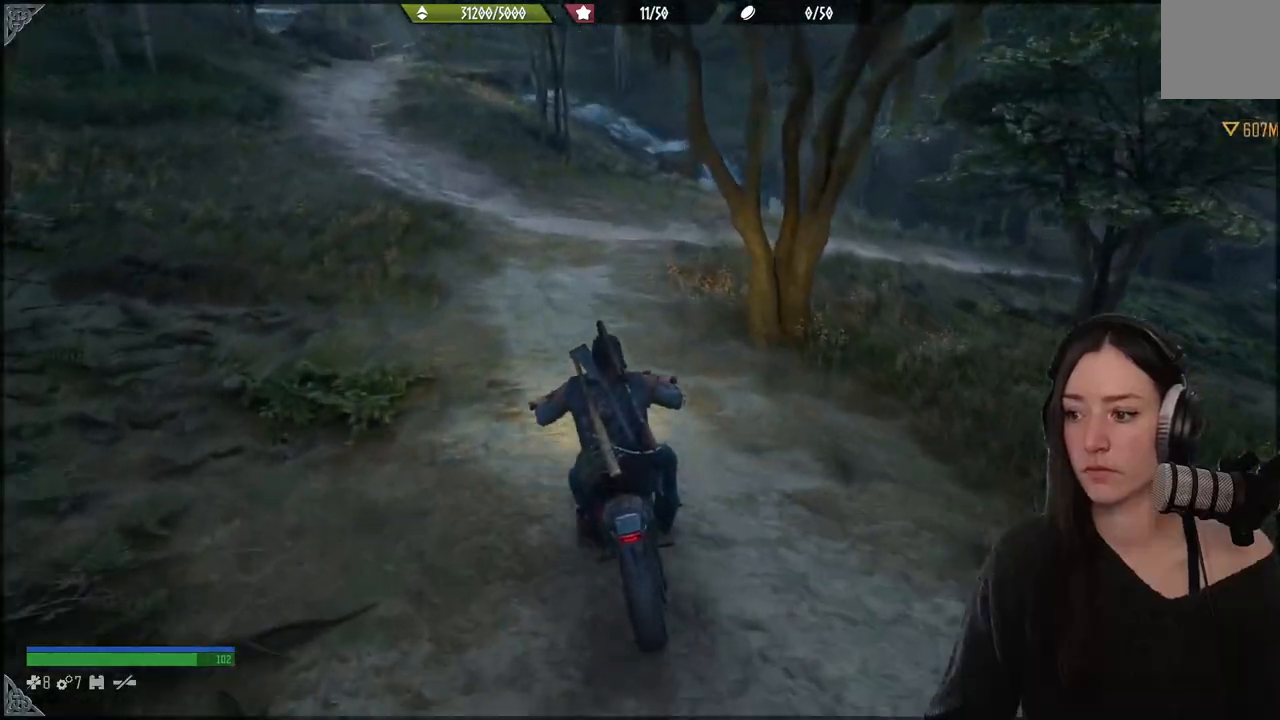
{"buttons": [], "left_stick": "up-right", "right_stick": "center", "events": [[67, "left_stick", "center"], [133, "left_stick", "up"], [183, "left_stick", "center"], [400, "left_stick", "up-right"]]}
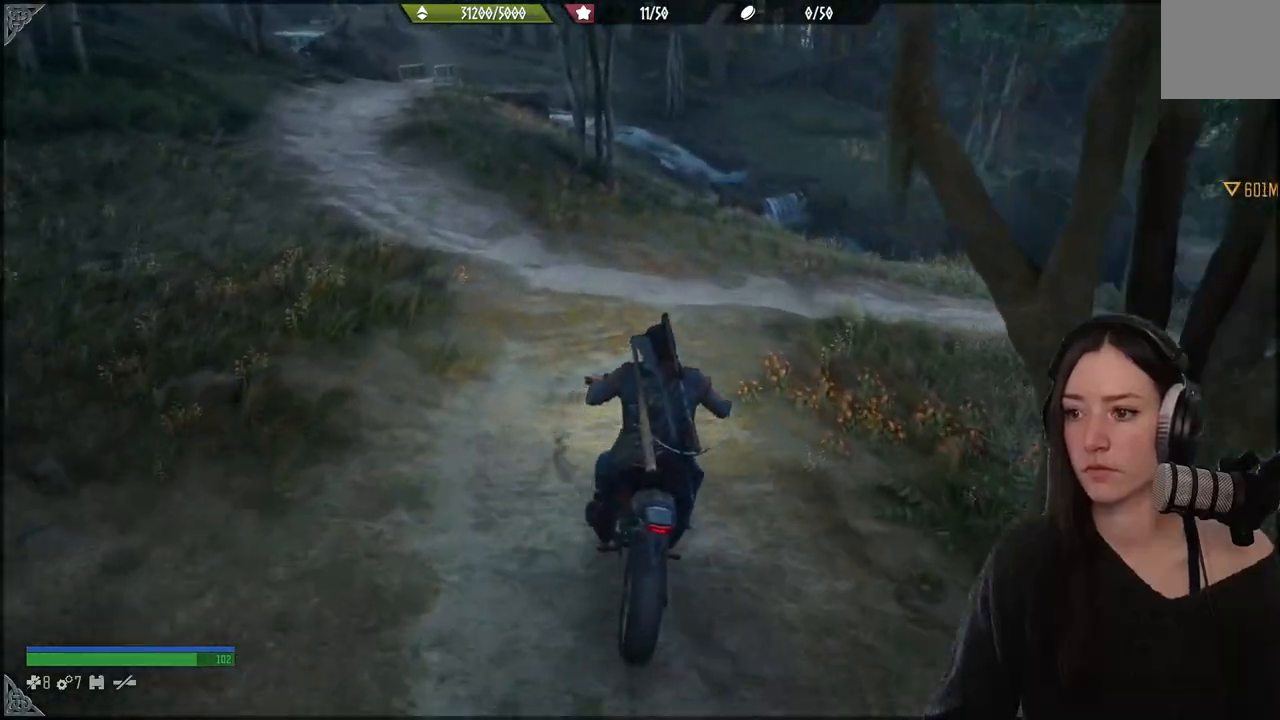
{"buttons": [], "left_stick": "right", "right_stick": "right", "events": [[283, "right_stick", "right"], [300, "left_stick", "right"]]}
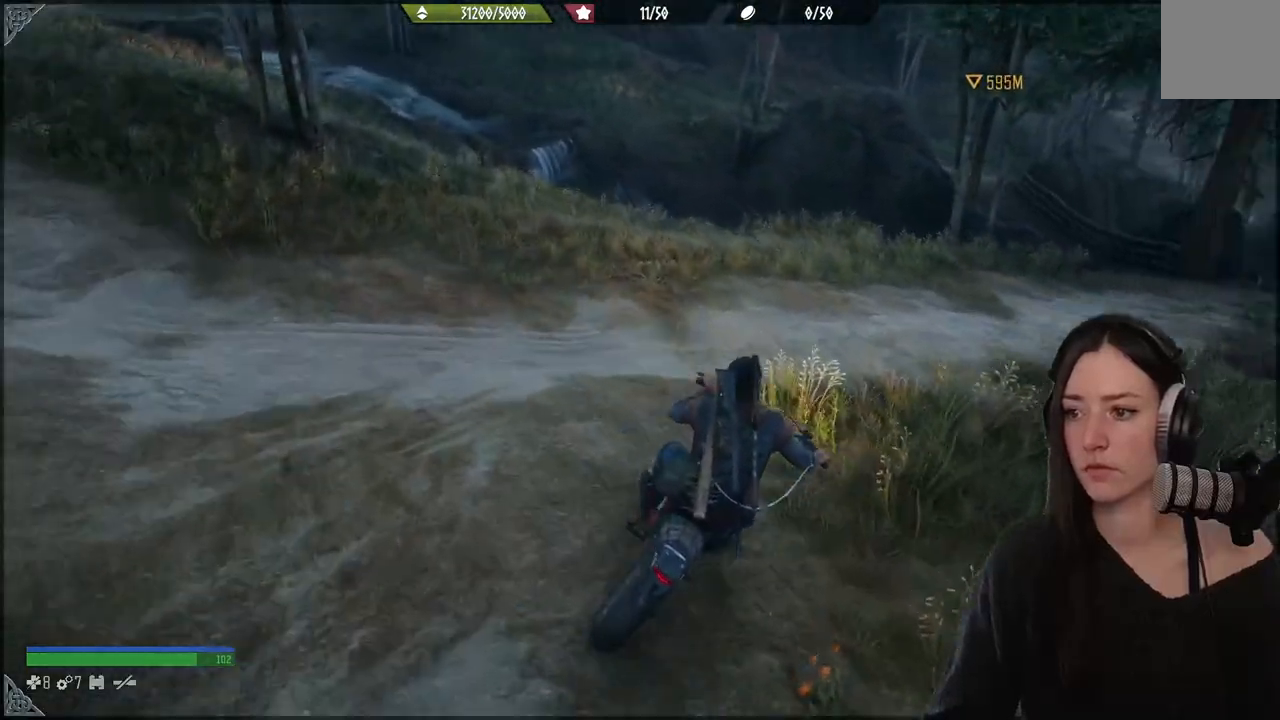
{"buttons": [], "left_stick": "up-right", "right_stick": "center", "events": [[233, "right_stick", "center"], [417, "left_stick", "up-right"]]}
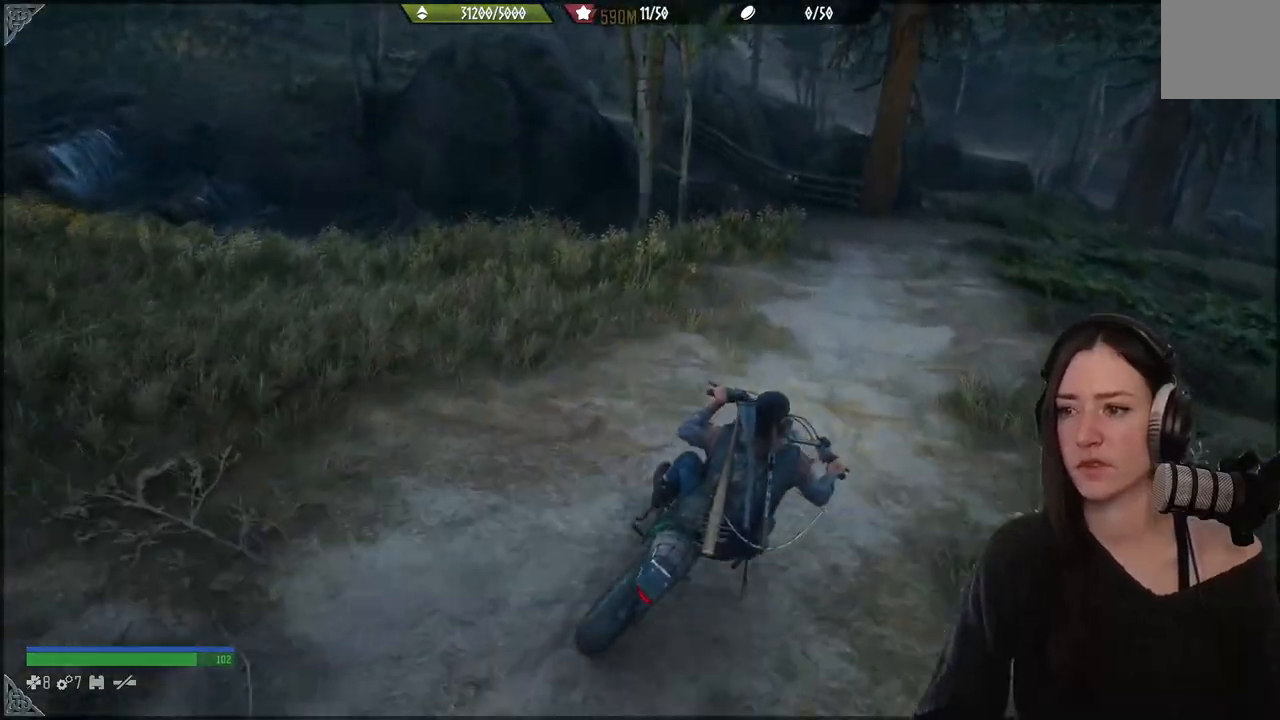
{"buttons": [], "left_stick": "up", "right_stick": "center", "events": [[67, "left_stick", "up"], [250, "right_stick", "right"], [300, "left_stick", "center"], [350, "left_stick", "up-left"], [417, "right_stick", "center"], [483, "left_stick", "up"]]}
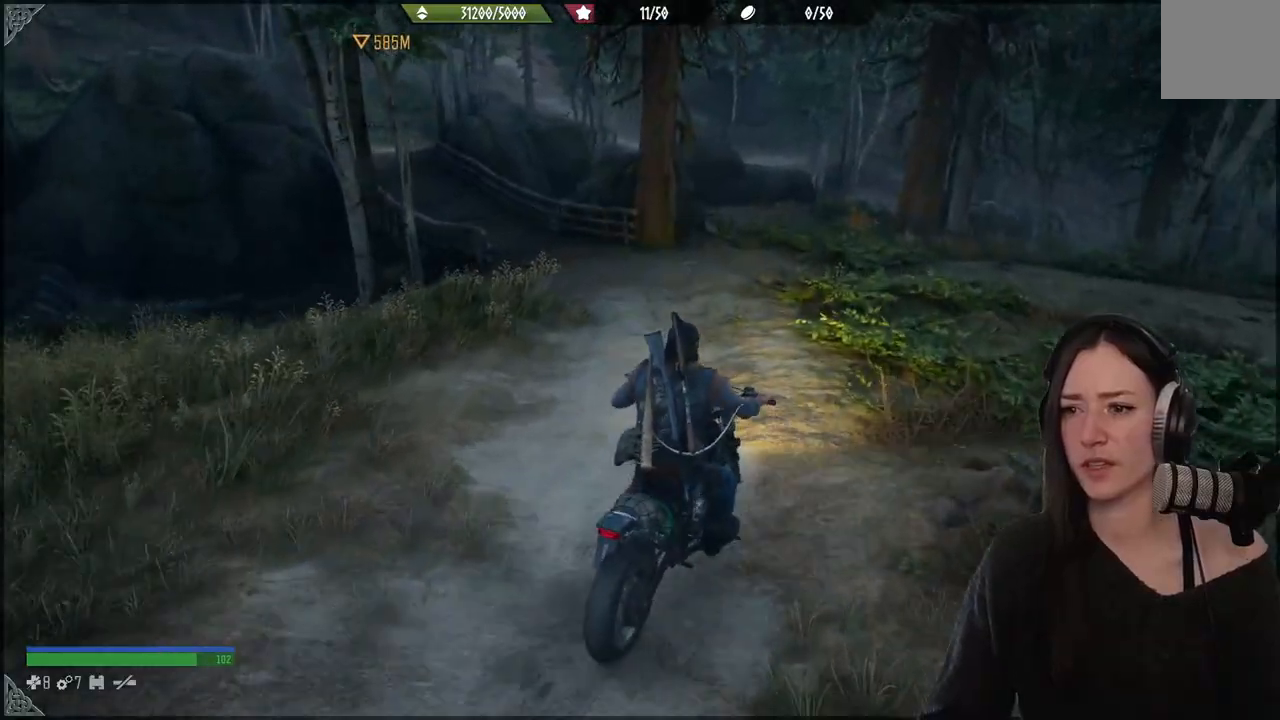
{"buttons": [], "left_stick": "up-left", "right_stick": "up-left", "events": [[150, "left_stick", "center"], [417, "right_stick", "up-left"], [450, "left_stick", "up-left"]]}